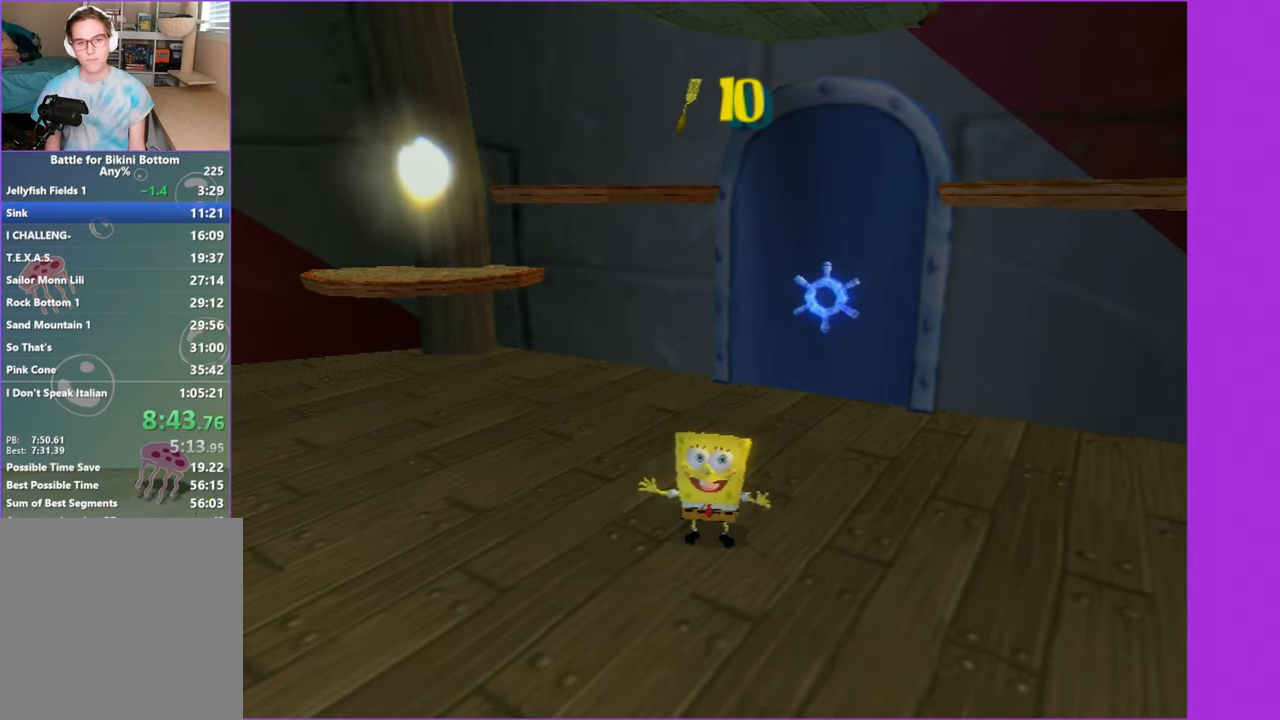
Gameplay with a controller (Xbox layout); each line is a JSON object with the inputs held at the frame after it (dt_ms = milliseconds from this image to that frame). "button_events" lists button changes between this image and that frame as [ms after this image, input, new state], when the widget could be followed in between (sticks are given only as held states). Not read: L3 R3.
{"dt_ms": 500, "buttons": [], "left_stick": "up", "right_stick": "center", "button_events": []}
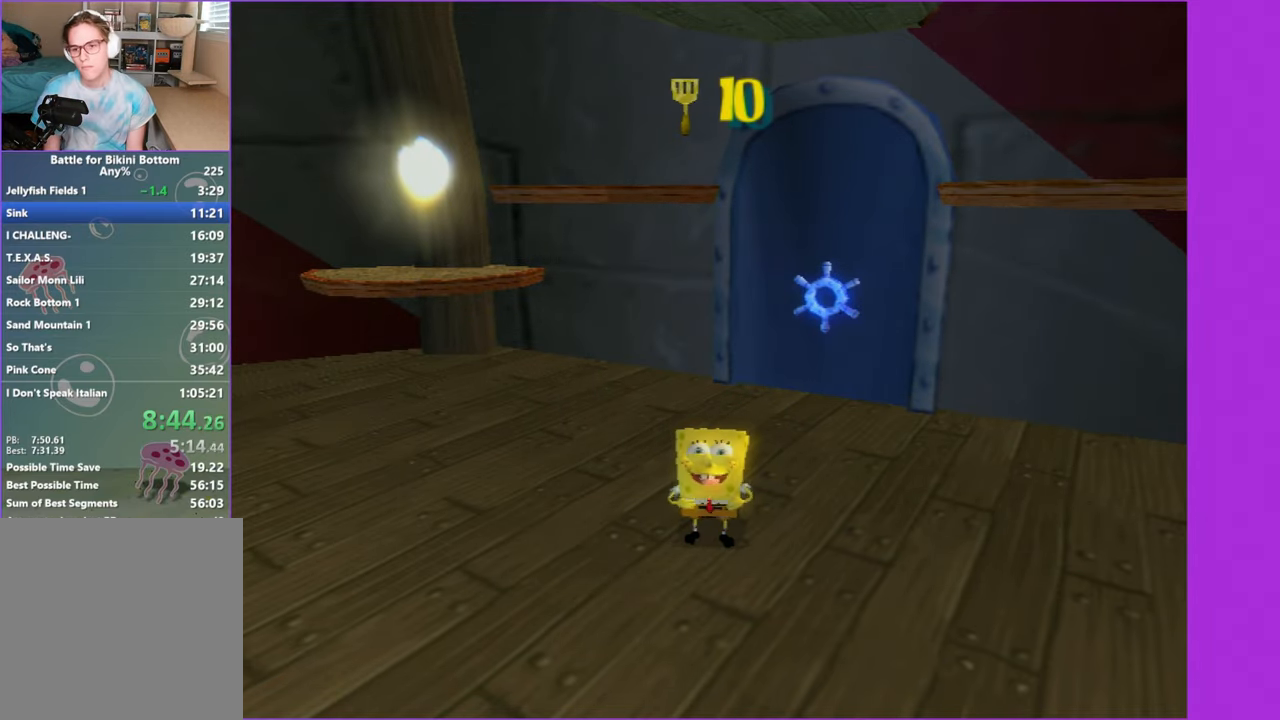
{"dt_ms": 500, "buttons": [], "left_stick": "up", "right_stick": "center", "button_events": []}
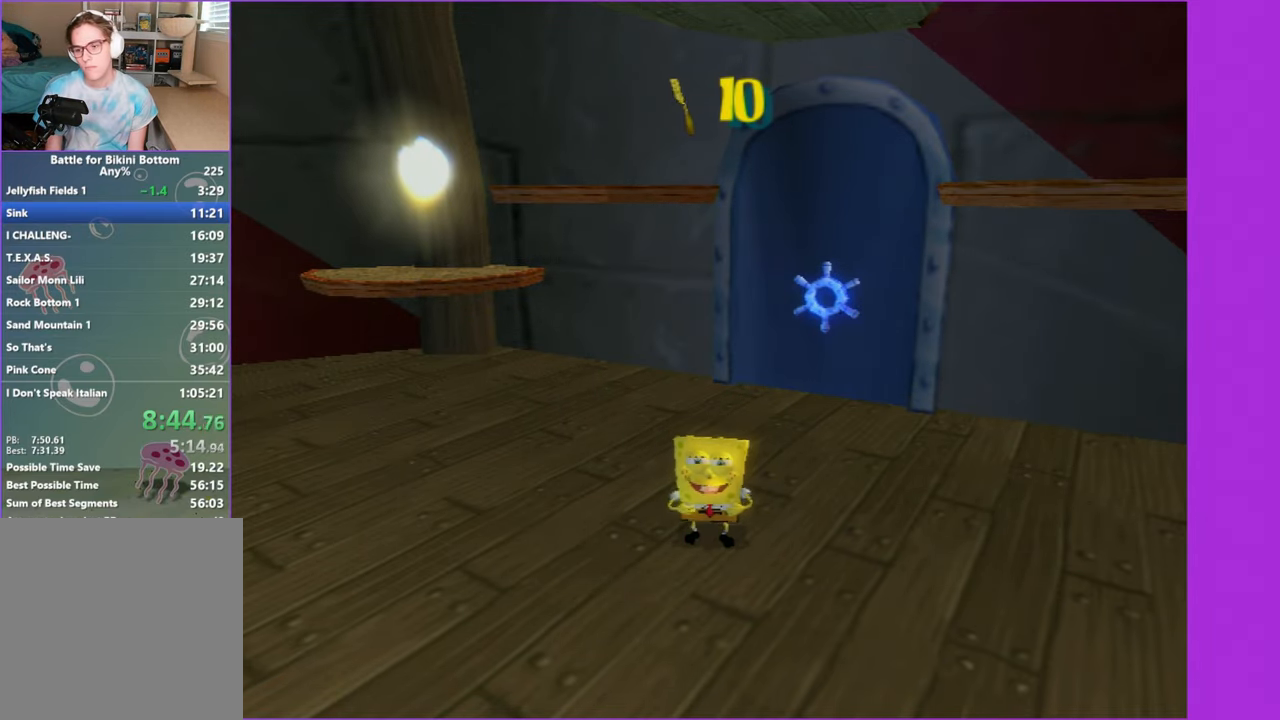
{"dt_ms": 500, "buttons": [], "left_stick": "up", "right_stick": "center", "button_events": []}
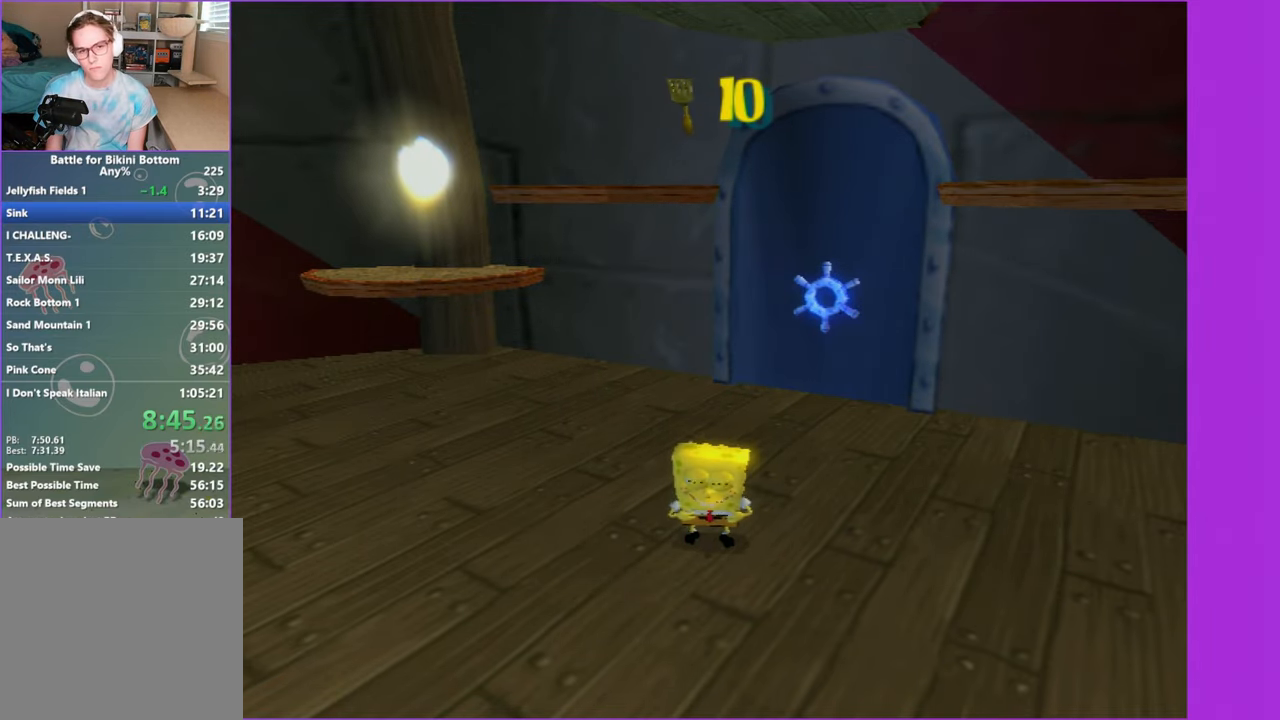
{"dt_ms": 500, "buttons": ["R2"], "left_stick": "up", "right_stick": "center", "button_events": [[316, "R2", "down"], [416, "R2", "up"], [500, "R2", "down"]]}
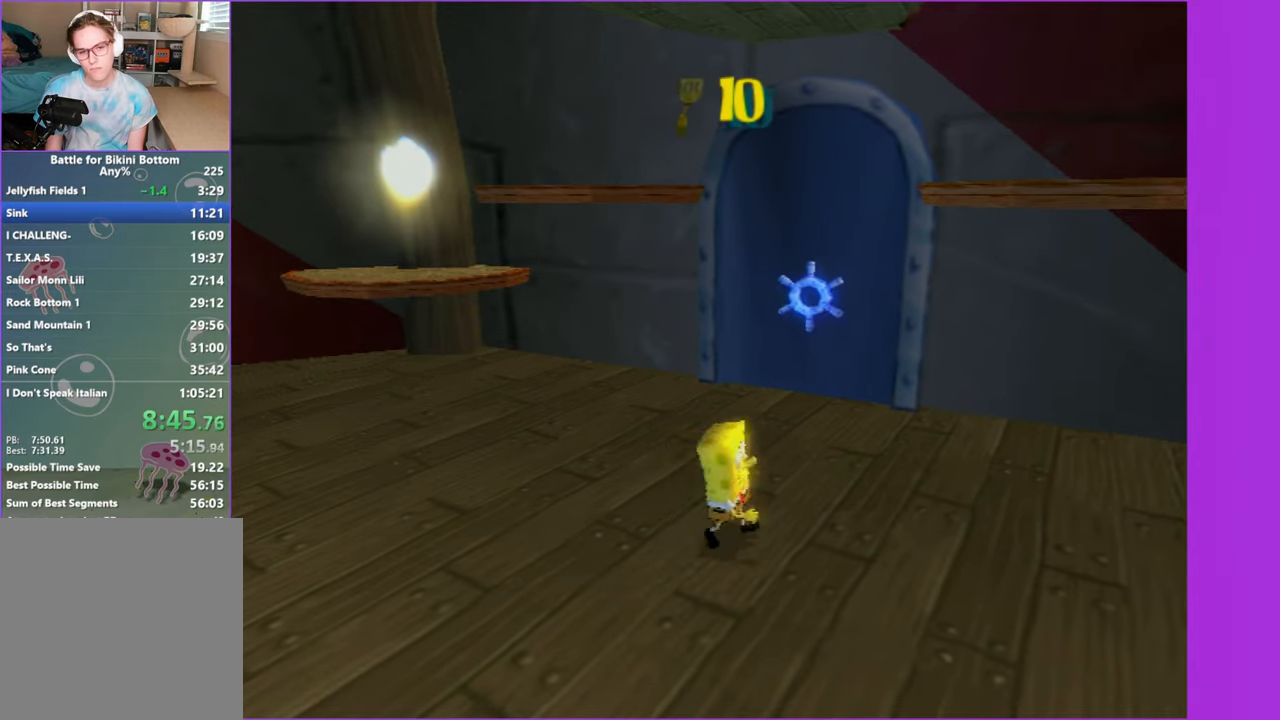
{"dt_ms": 500, "buttons": [], "left_stick": "up", "right_stick": "center", "button_events": [[100, "R2", "up"], [183, "R2", "down"], [283, "R2", "up"], [350, "R2", "down"], [450, "R2", "up"]]}
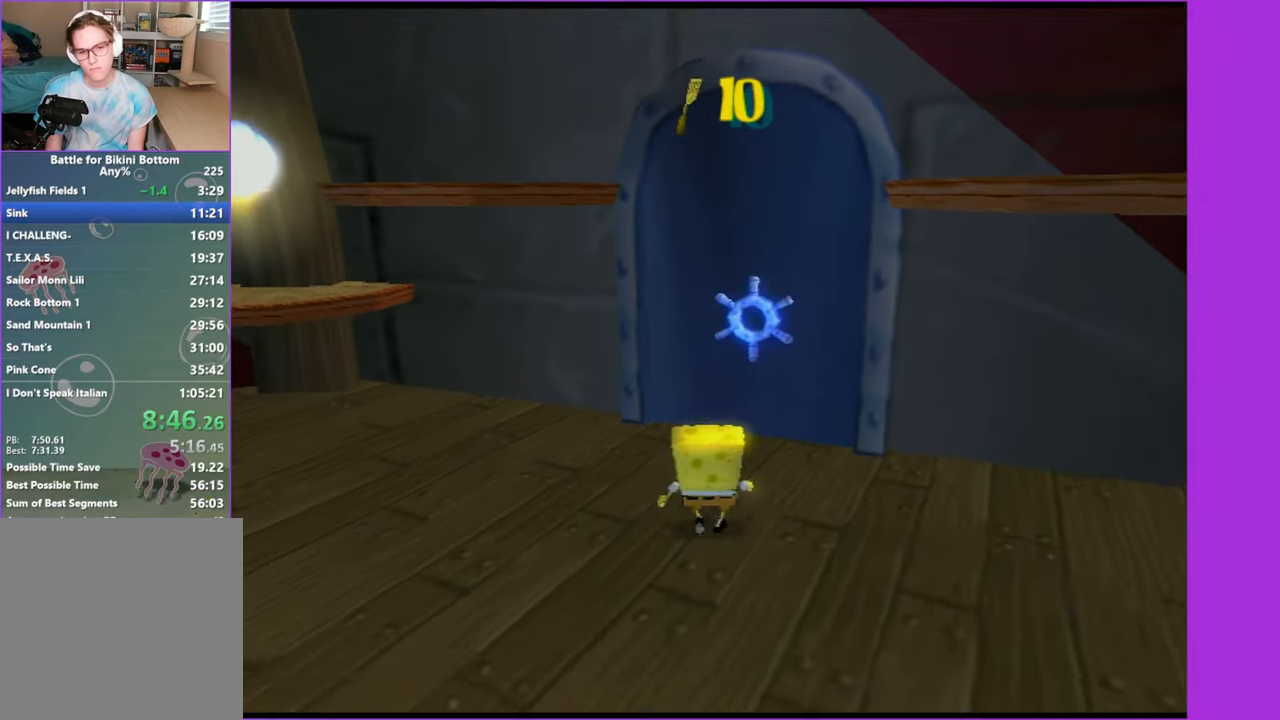
{"dt_ms": 500, "buttons": [], "left_stick": "center", "right_stick": "center", "button_events": [[33, "R2", "down"], [133, "R2", "up"]]}
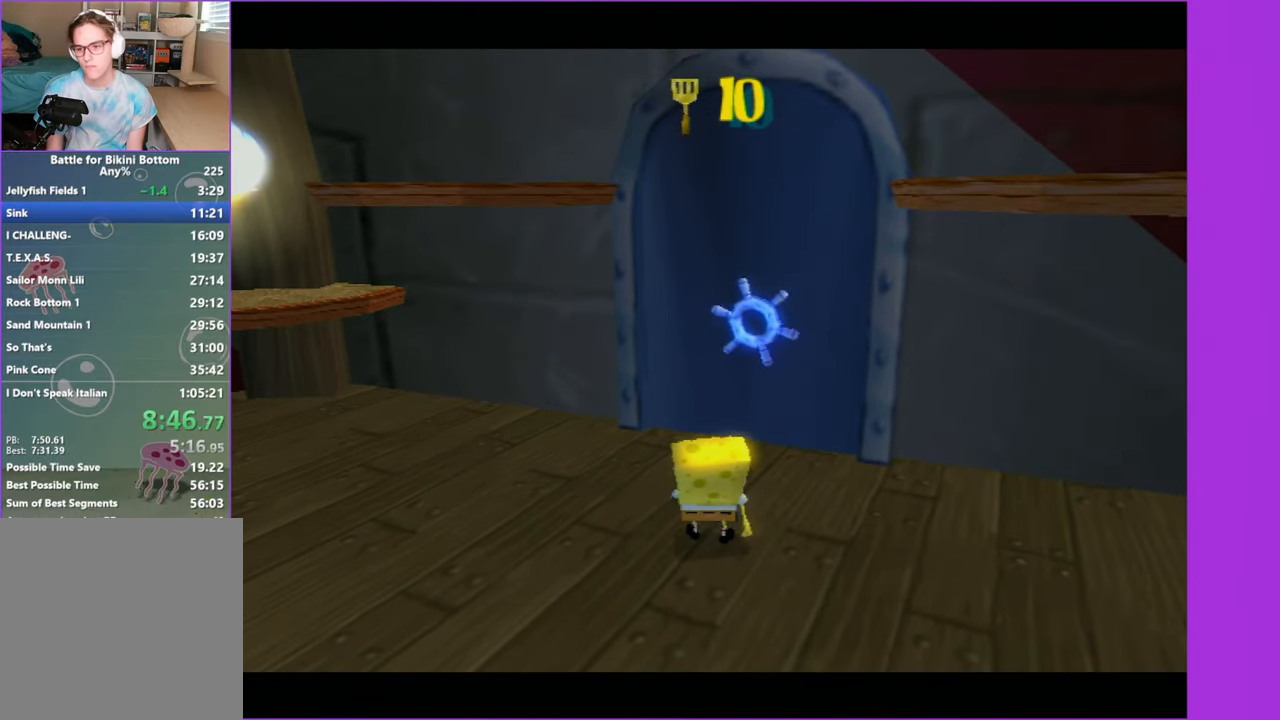
{"dt_ms": 500, "buttons": [], "left_stick": "up-left", "right_stick": "right", "button_events": []}
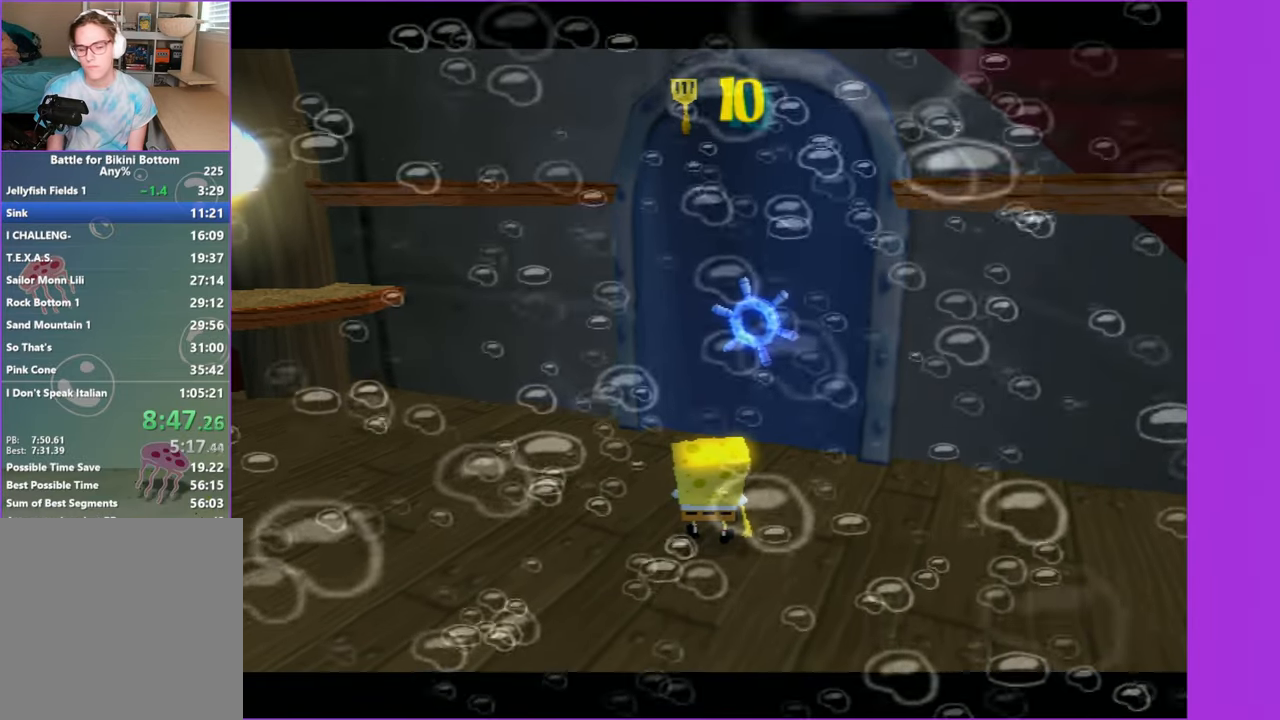
{"dt_ms": 500, "buttons": ["B"], "left_stick": "up-left", "right_stick": "right", "button_events": [[483, "B", "down"]]}
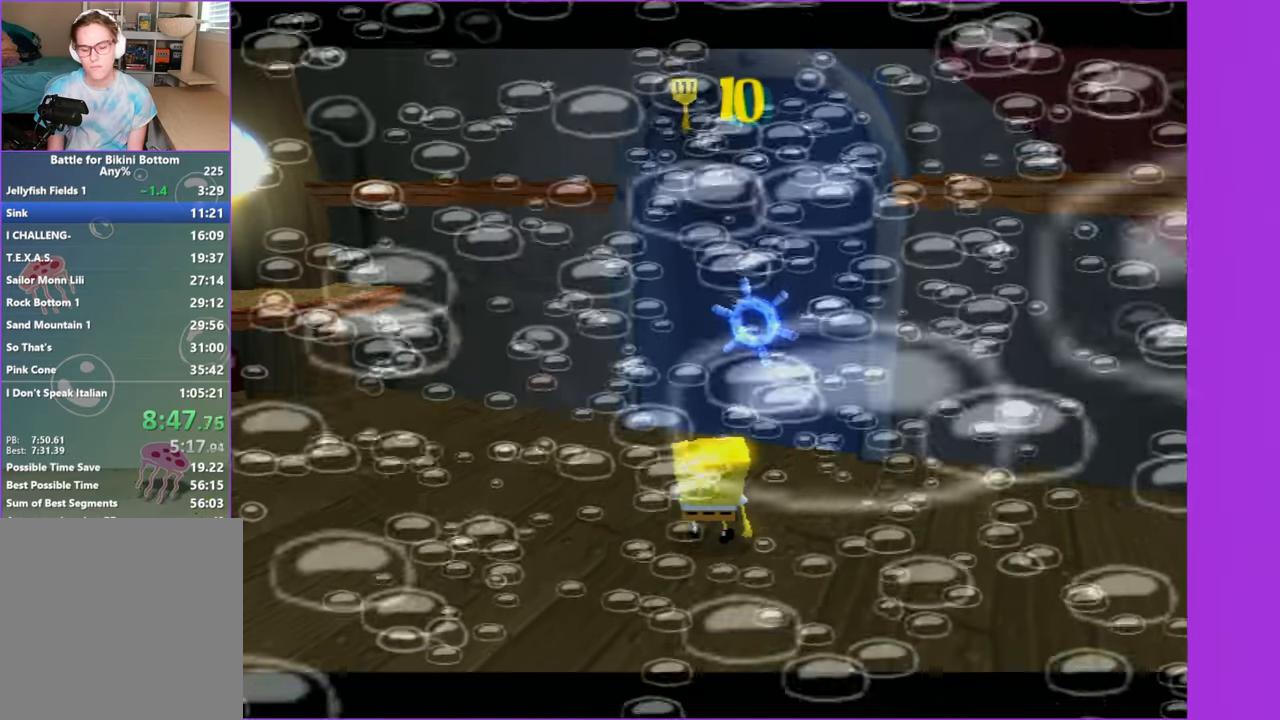
{"dt_ms": 500, "buttons": [], "left_stick": "up-left", "right_stick": "right", "button_events": [[50, "B", "up"], [167, "B", "down"], [233, "B", "up"], [350, "B", "down"], [433, "B", "up"]]}
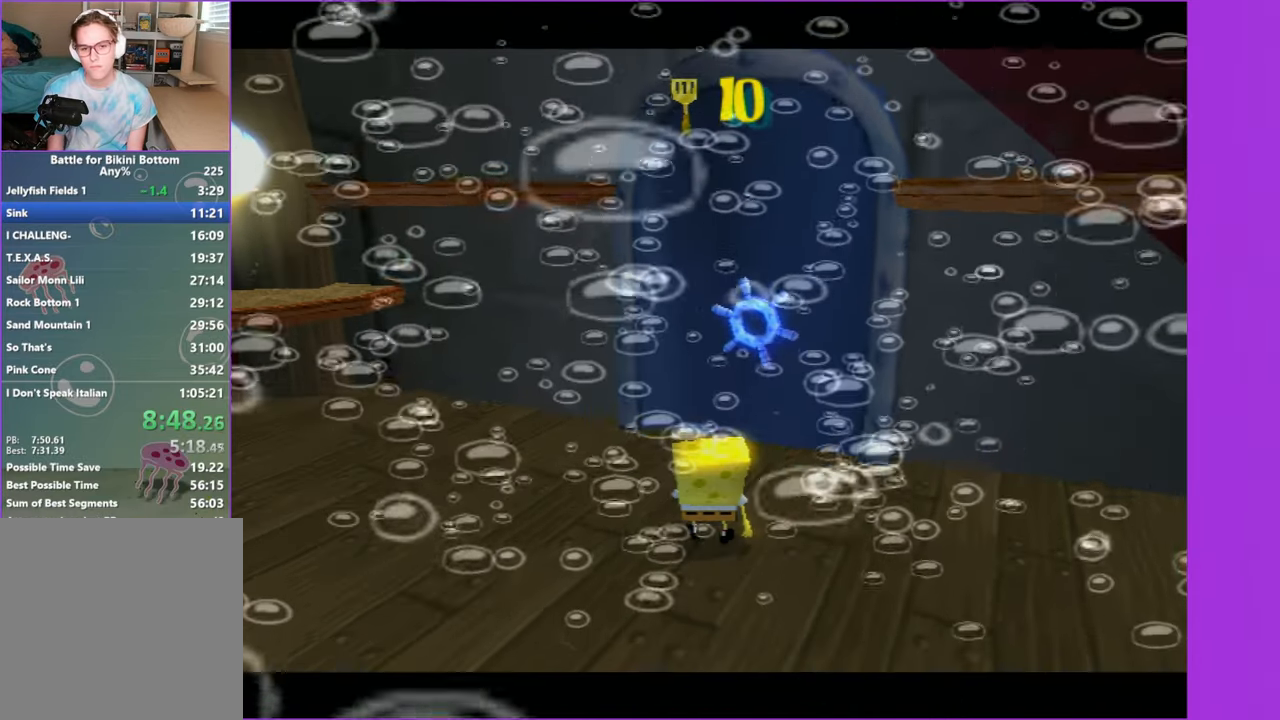
{"dt_ms": 500, "buttons": [], "left_stick": "up-left", "right_stick": "right", "button_events": [[17, "B", "down"], [83, "B", "up"], [183, "B", "down"], [267, "B", "up"], [350, "B", "down"], [433, "B", "up"]]}
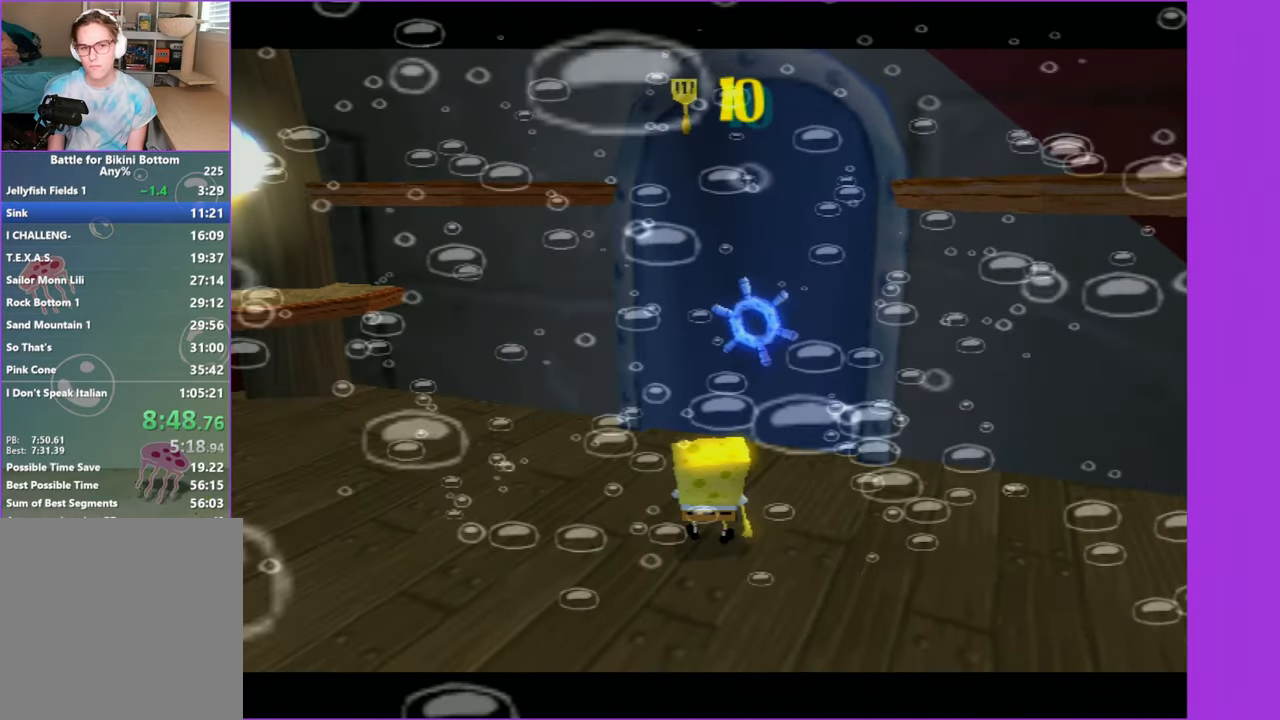
{"dt_ms": 500, "buttons": [], "left_stick": "up-left", "right_stick": "right", "button_events": [[33, "B", "down"], [100, "B", "up"], [200, "B", "down"], [283, "B", "up"], [367, "B", "down"], [467, "B", "up"]]}
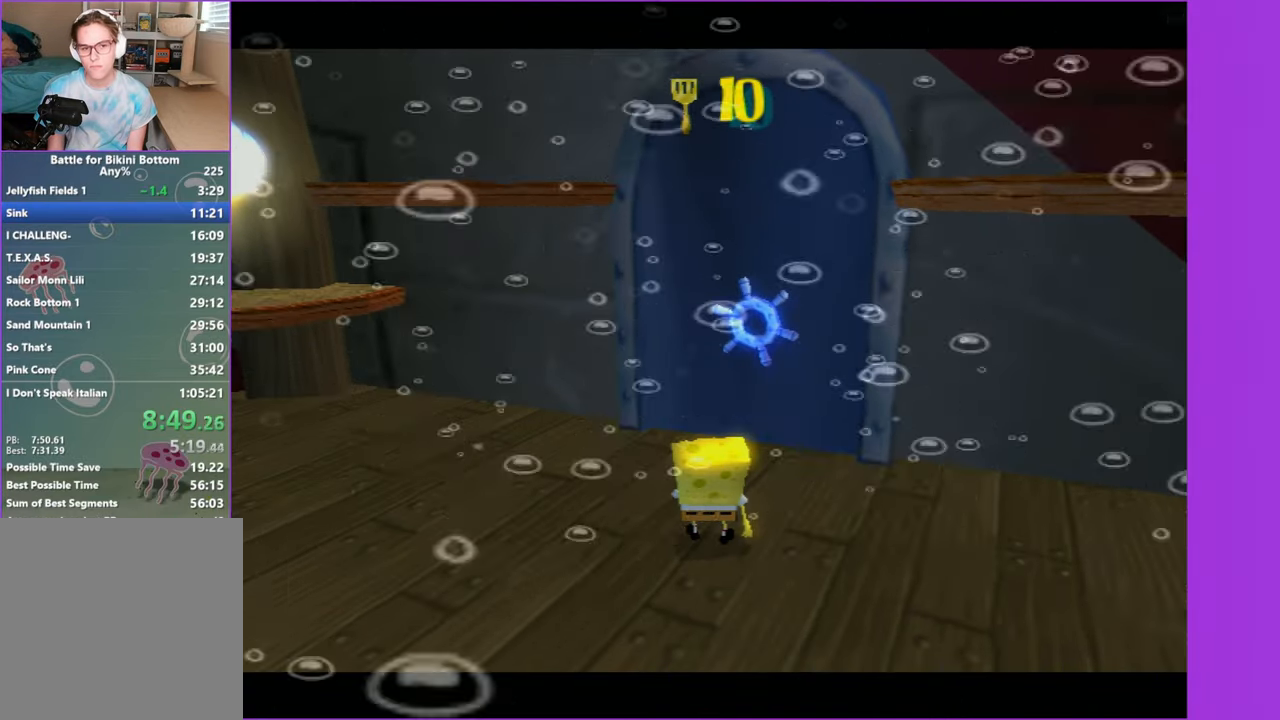
{"dt_ms": 500, "buttons": [], "left_stick": "up-left", "right_stick": "right", "button_events": [[50, "B", "down"], [117, "B", "up"], [217, "B", "down"], [300, "B", "up"], [383, "B", "down"], [467, "B", "up"]]}
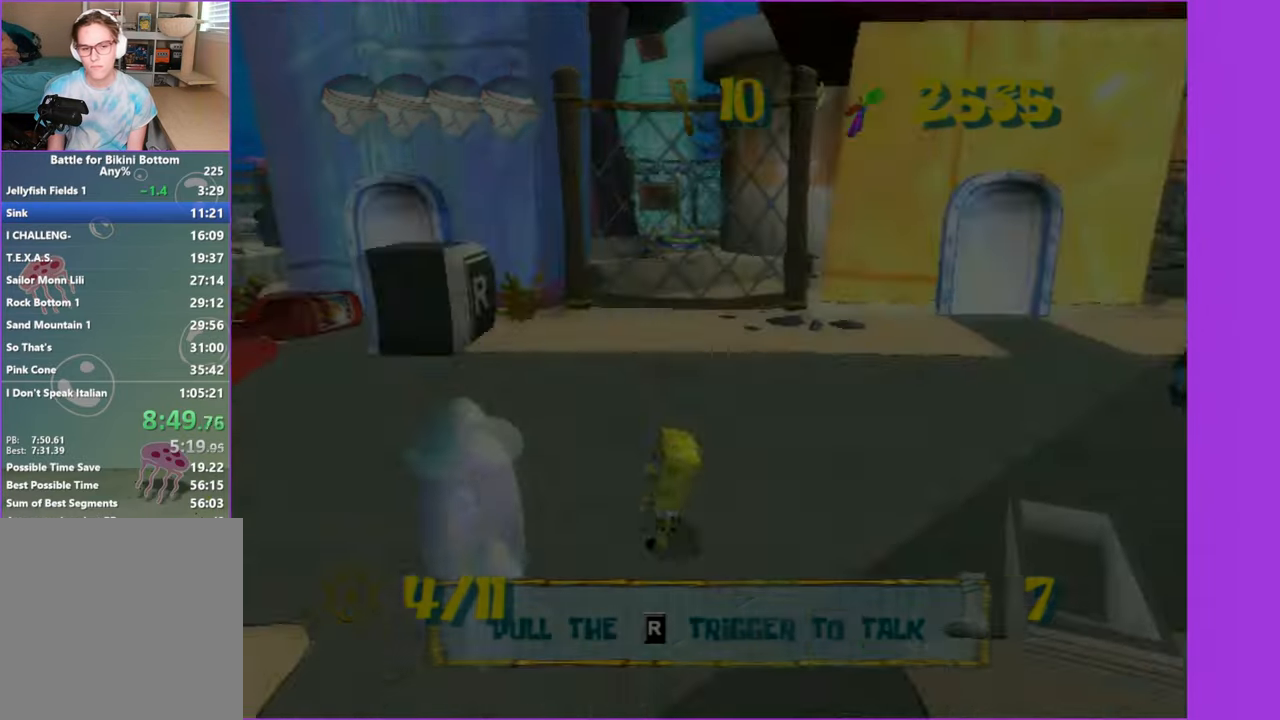
{"dt_ms": 500, "buttons": [], "left_stick": "up-left", "right_stick": "right", "button_events": []}
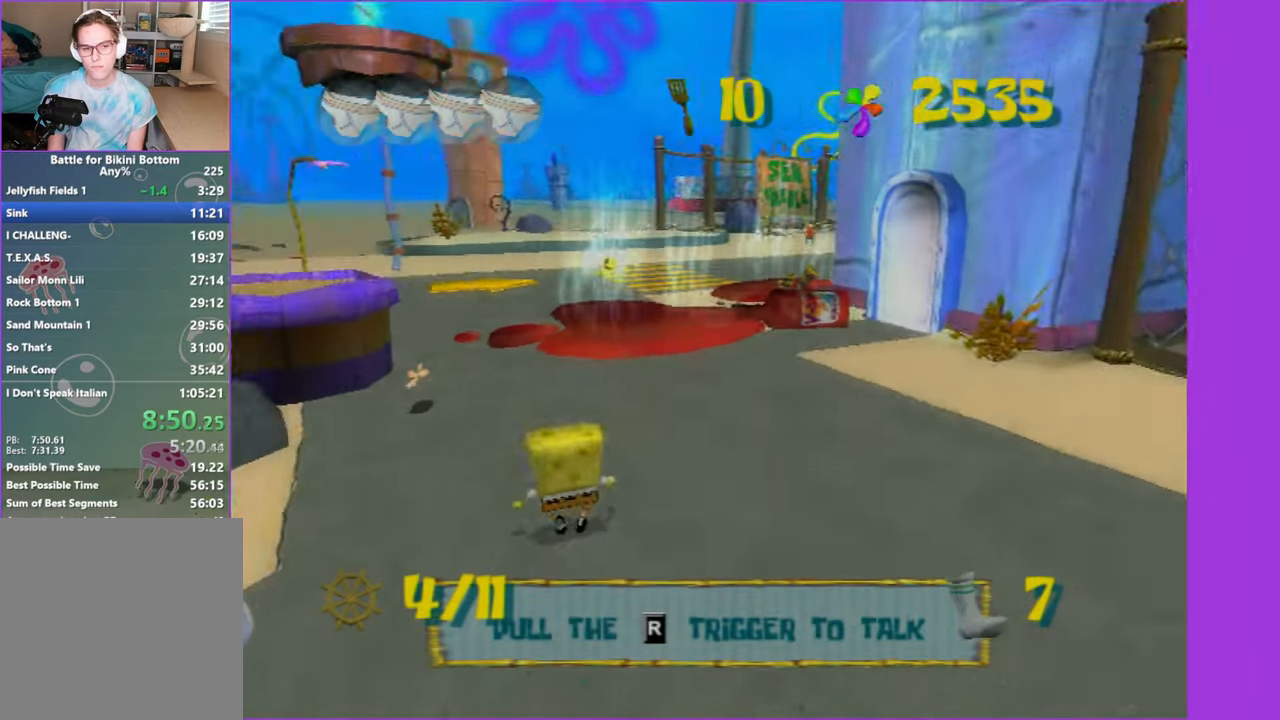
{"dt_ms": 500, "buttons": [], "left_stick": "up", "right_stick": "center", "button_events": []}
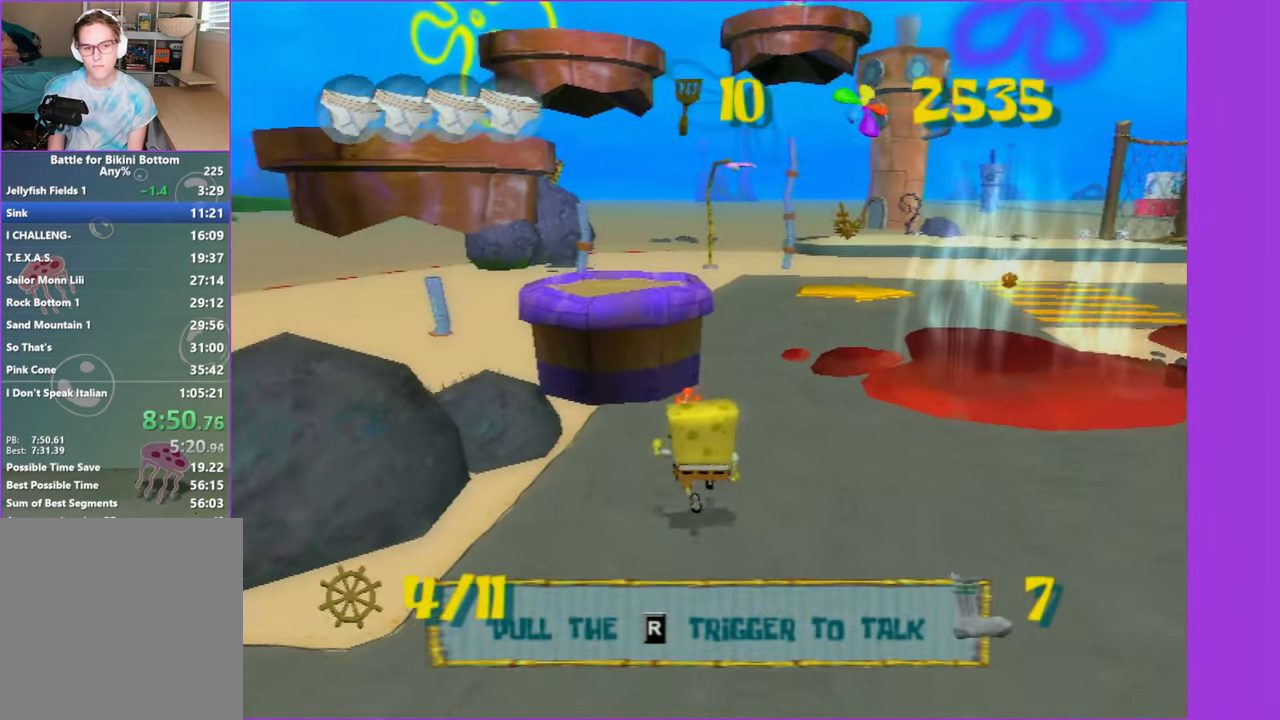
{"dt_ms": 500, "buttons": [], "left_stick": "up", "right_stick": "center", "button_events": [[17, "A", "down"], [133, "A", "up"], [300, "A", "down"], [450, "A", "up"]]}
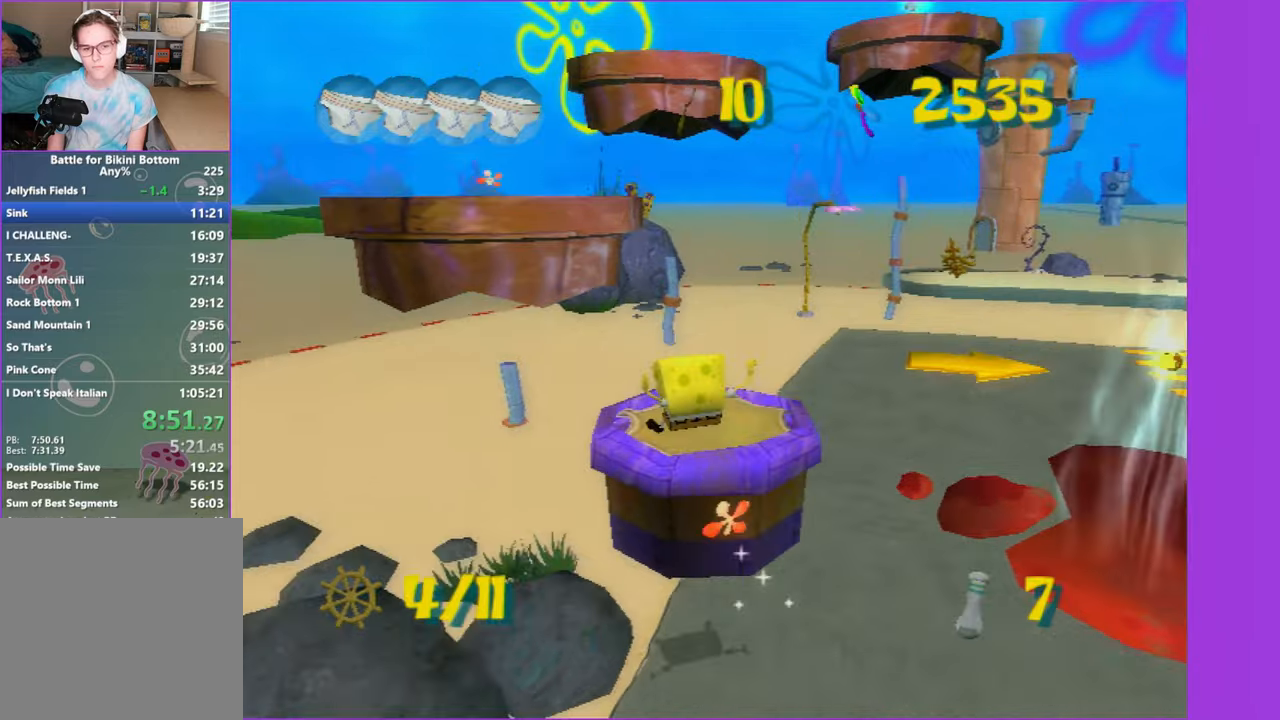
{"dt_ms": 500, "buttons": [], "left_stick": "up", "right_stick": "center", "button_events": []}
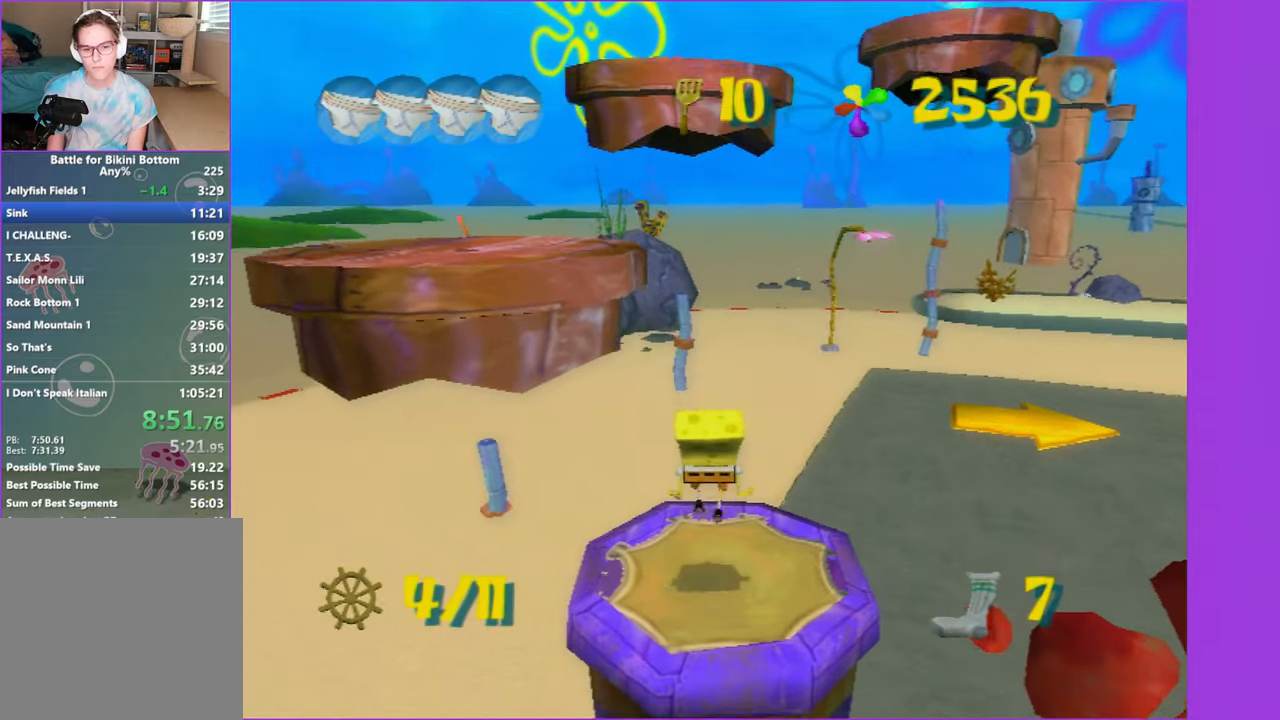
{"dt_ms": 500, "buttons": [], "left_stick": "up", "right_stick": "center", "button_events": []}
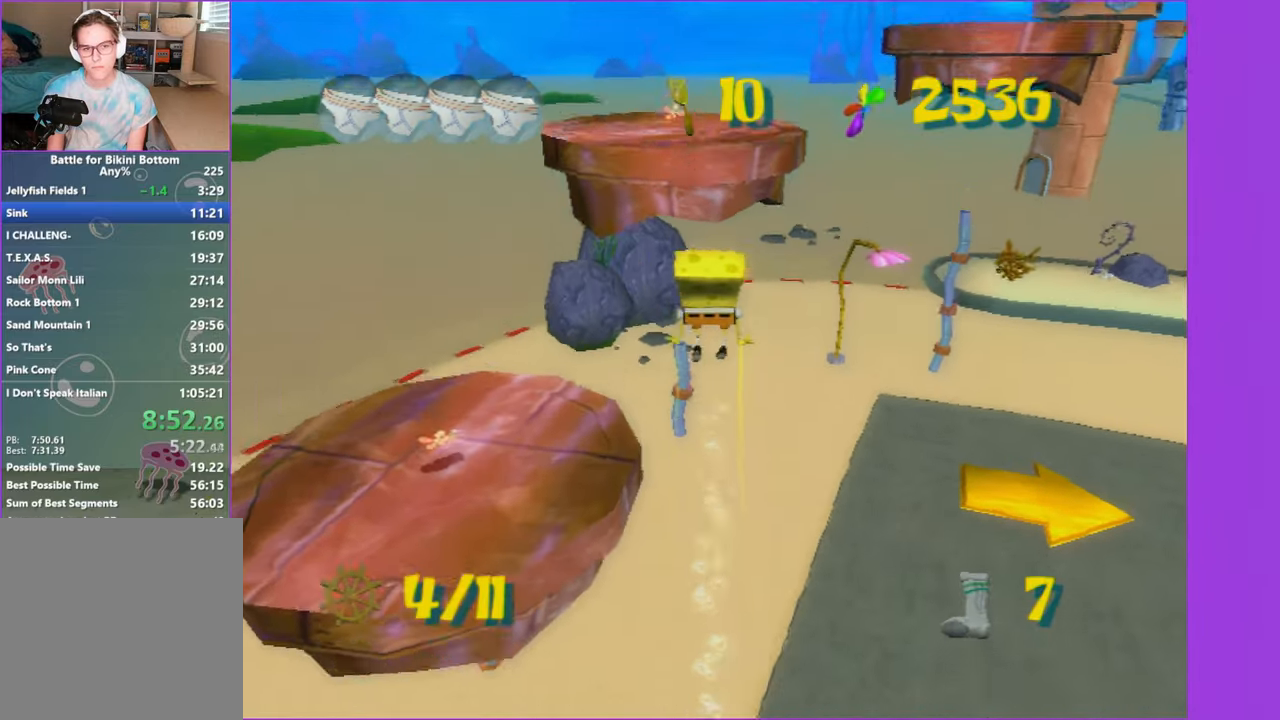
{"dt_ms": 500, "buttons": ["A"], "left_stick": "up", "right_stick": "center", "button_events": [[434, "A", "down"]]}
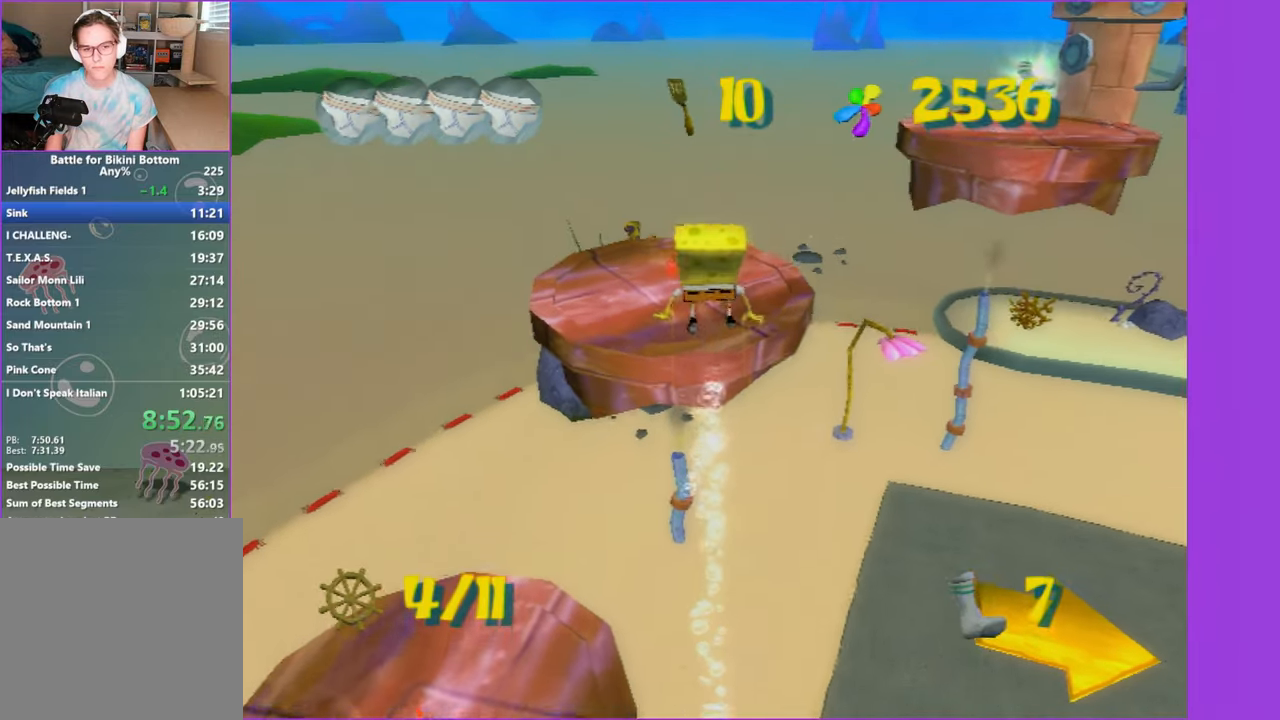
{"dt_ms": 500, "buttons": [], "left_stick": "up", "right_stick": "center", "button_events": [[334, "A", "up"]]}
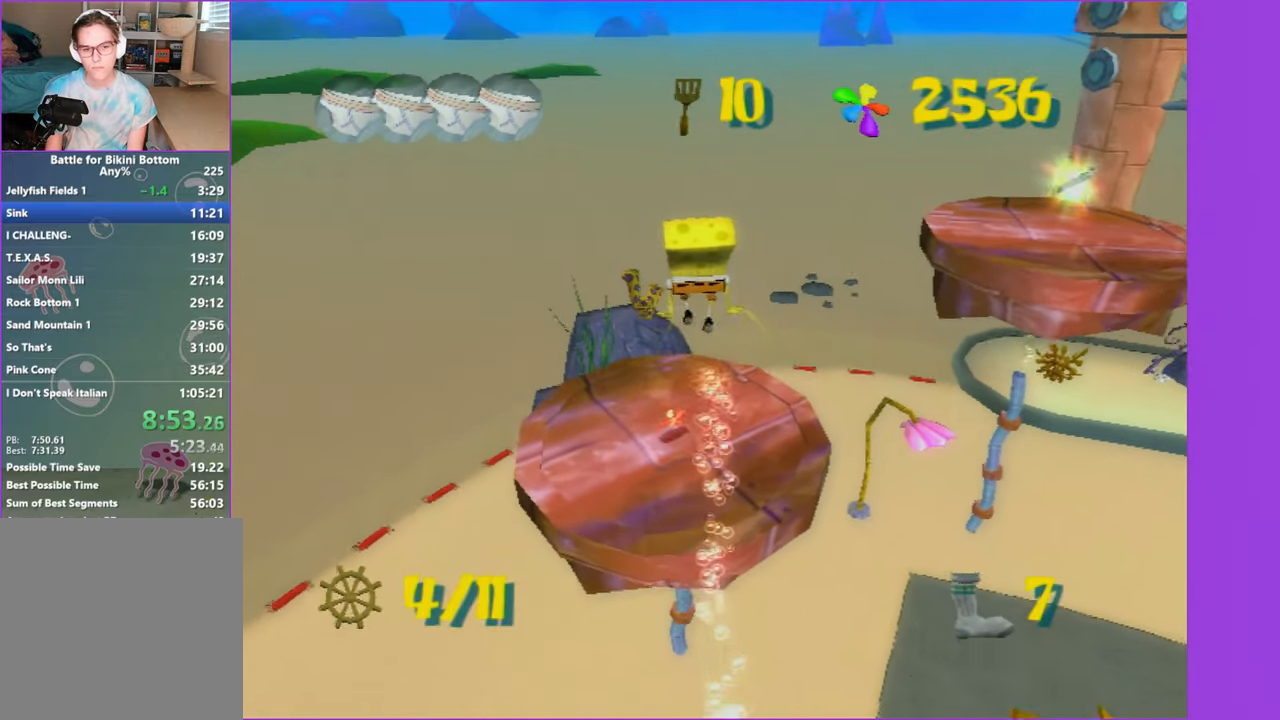
{"dt_ms": 500, "buttons": [], "left_stick": "up", "right_stick": "left", "button_events": []}
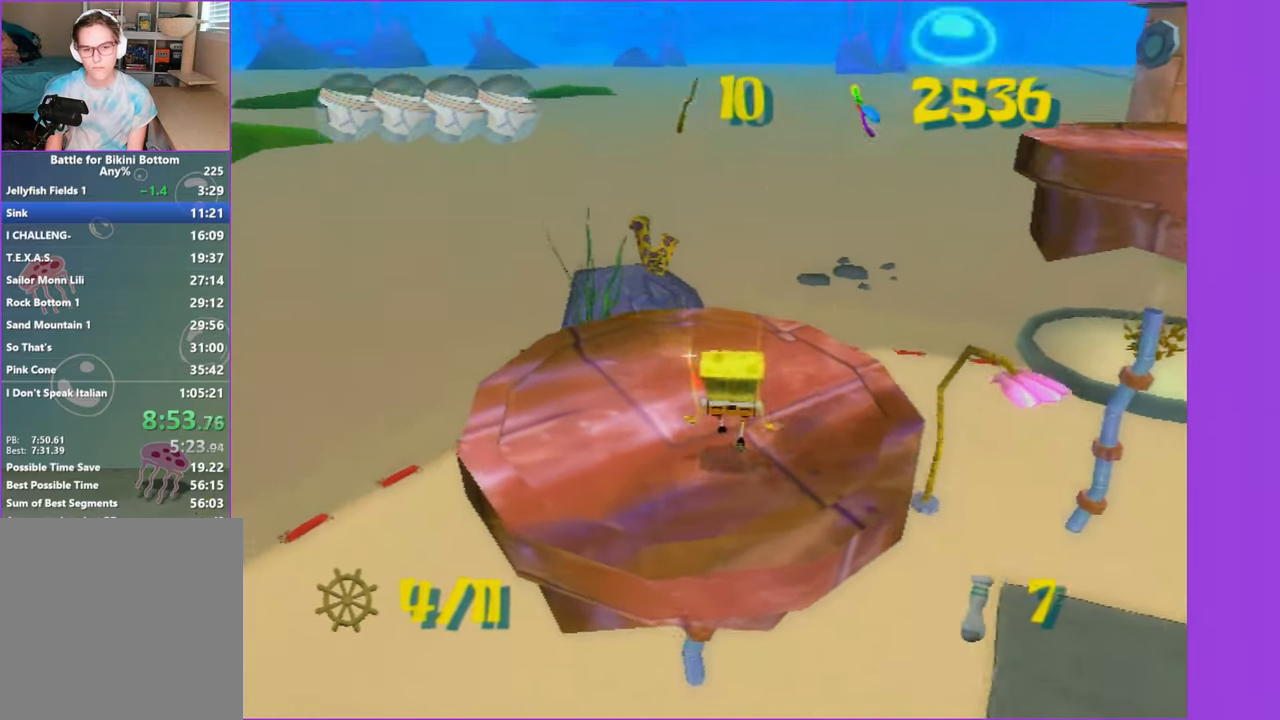
{"dt_ms": 500, "buttons": [], "left_stick": "up-right", "right_stick": "center", "button_events": []}
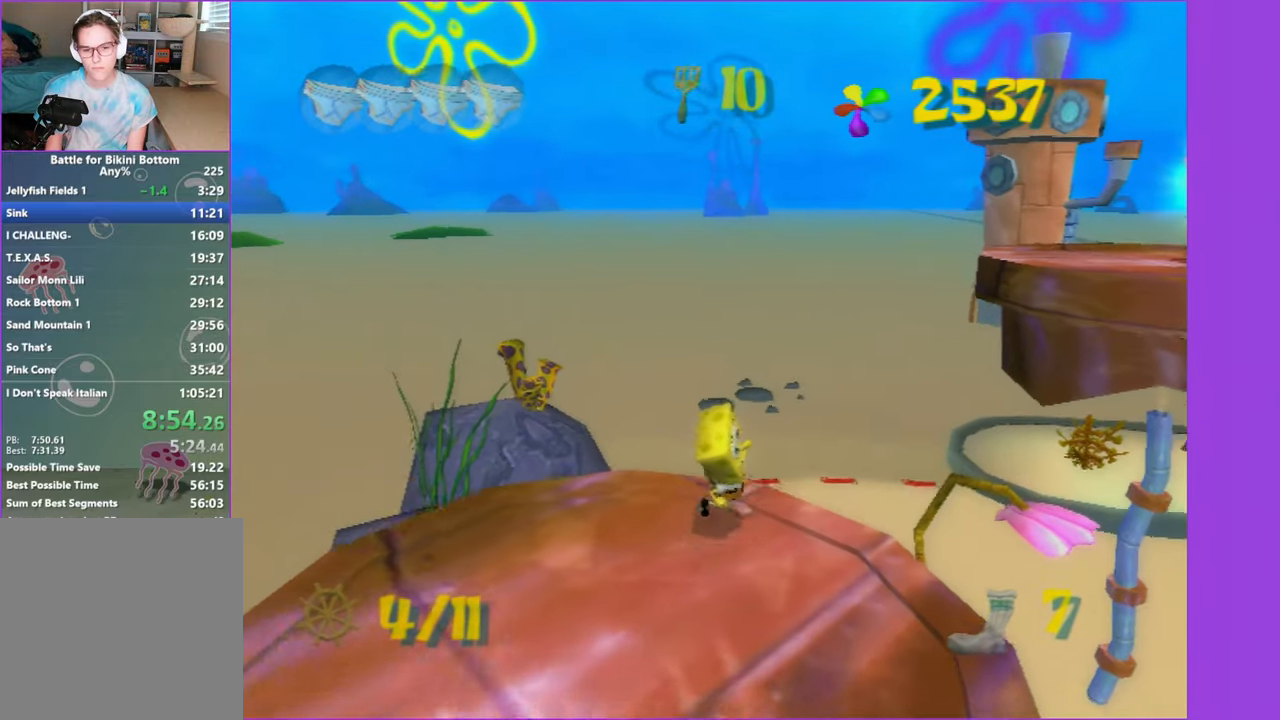
{"dt_ms": 1000, "buttons": ["A"], "left_stick": "up-right", "right_stick": "center", "button_events": [[67, "A", "down"], [334, "A", "up"], [517, "A", "down"]]}
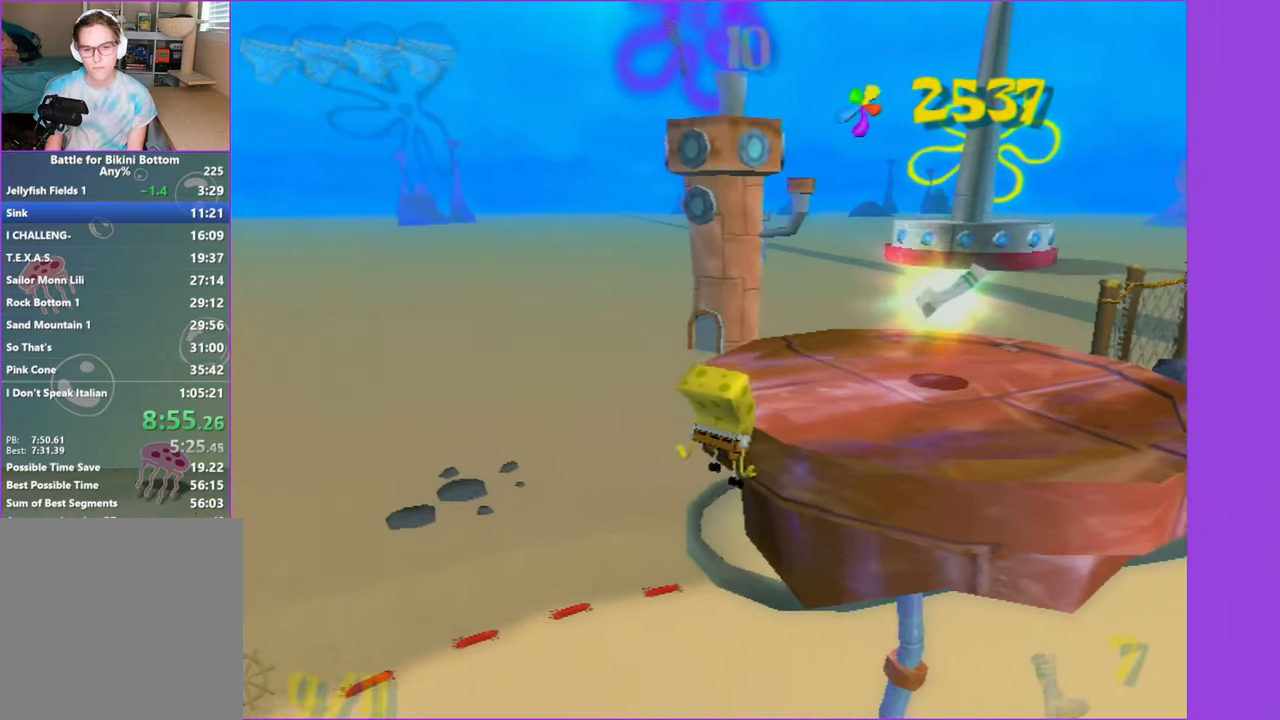
{"dt_ms": 1000, "buttons": [], "left_stick": "down", "right_stick": "right", "button_events": [[50, "A", "up"]]}
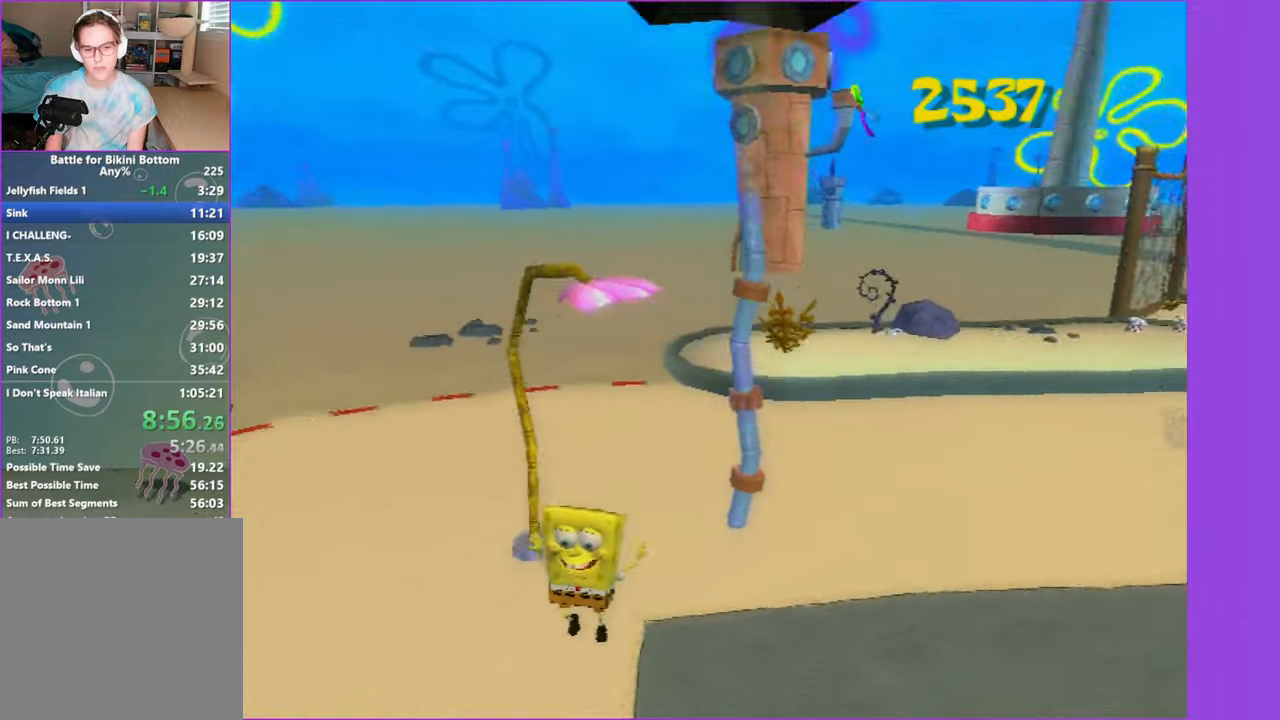
{"dt_ms": 500, "buttons": [], "left_stick": "up-left", "right_stick": "right", "button_events": []}
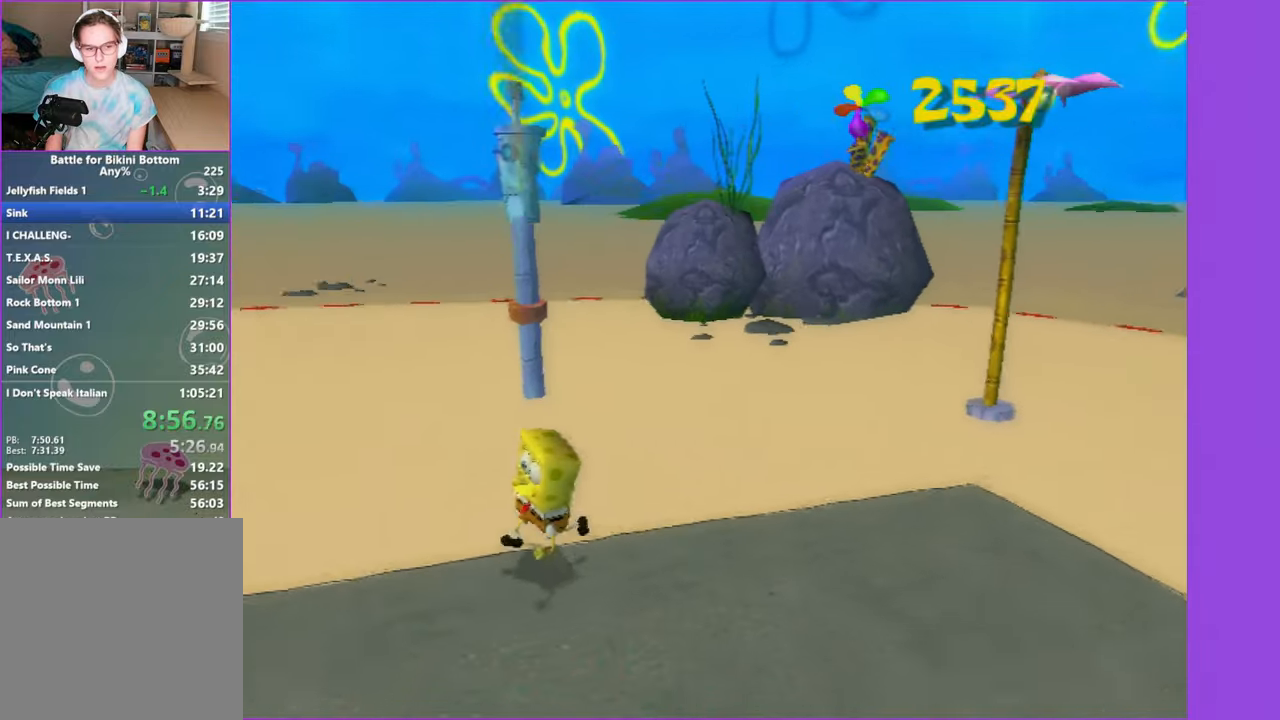
{"dt_ms": 500, "buttons": [], "left_stick": "up-left", "right_stick": "left", "button_events": []}
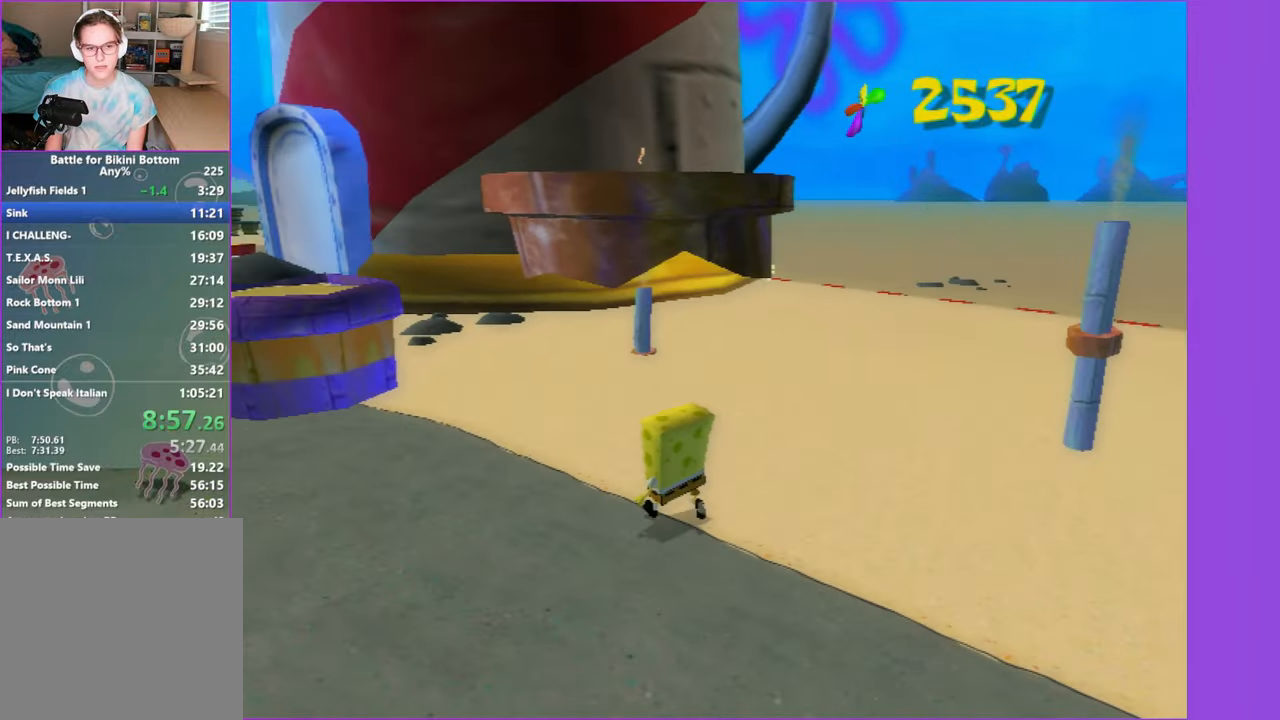
{"dt_ms": 500, "buttons": [], "left_stick": "left", "right_stick": "left", "button_events": [[400, "A", "down"], [500, "A", "up"]]}
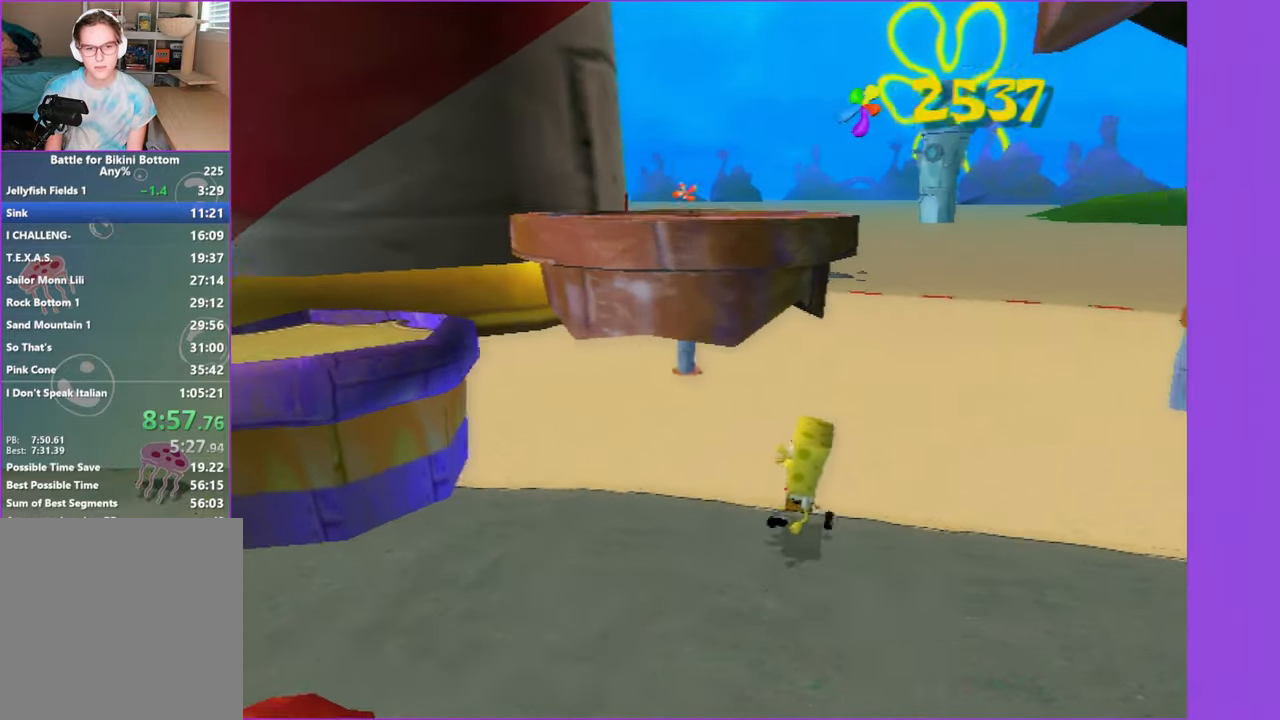
{"dt_ms": 500, "buttons": [], "left_stick": "down-left", "right_stick": "left", "button_events": [[216, "A", "down"], [333, "A", "up"]]}
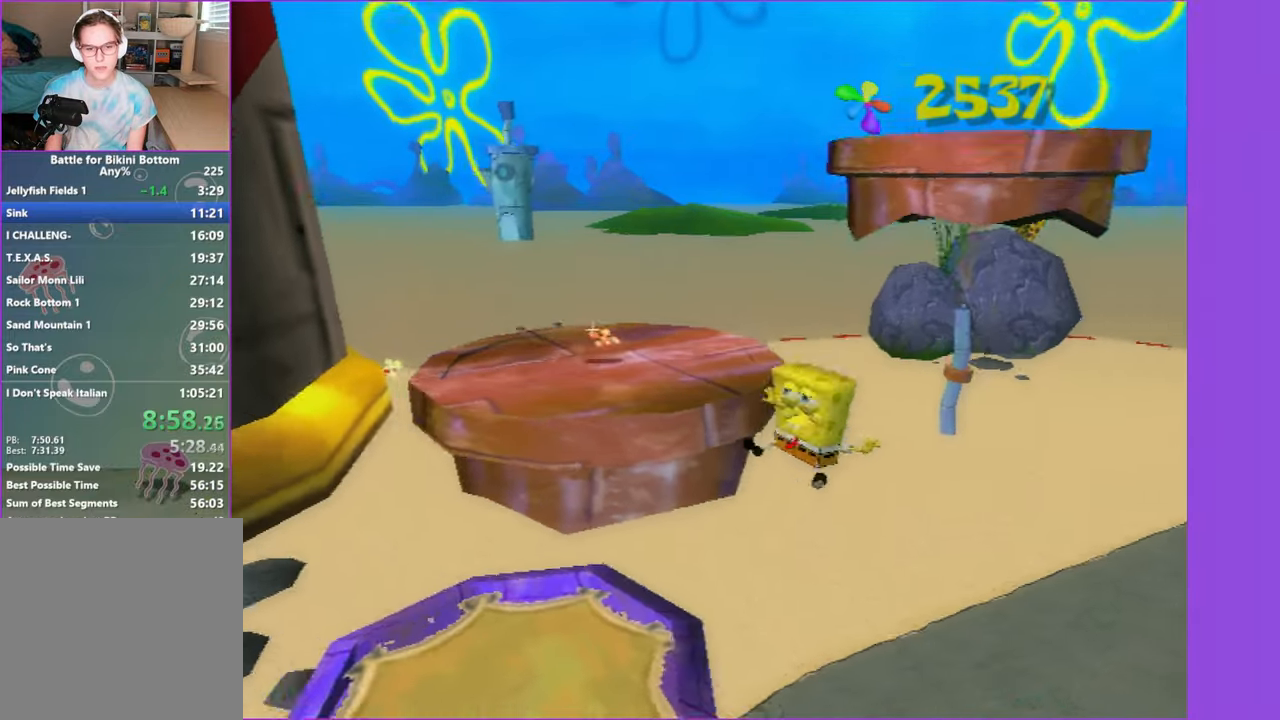
{"dt_ms": 500, "buttons": [], "left_stick": "up", "right_stick": "center", "button_events": []}
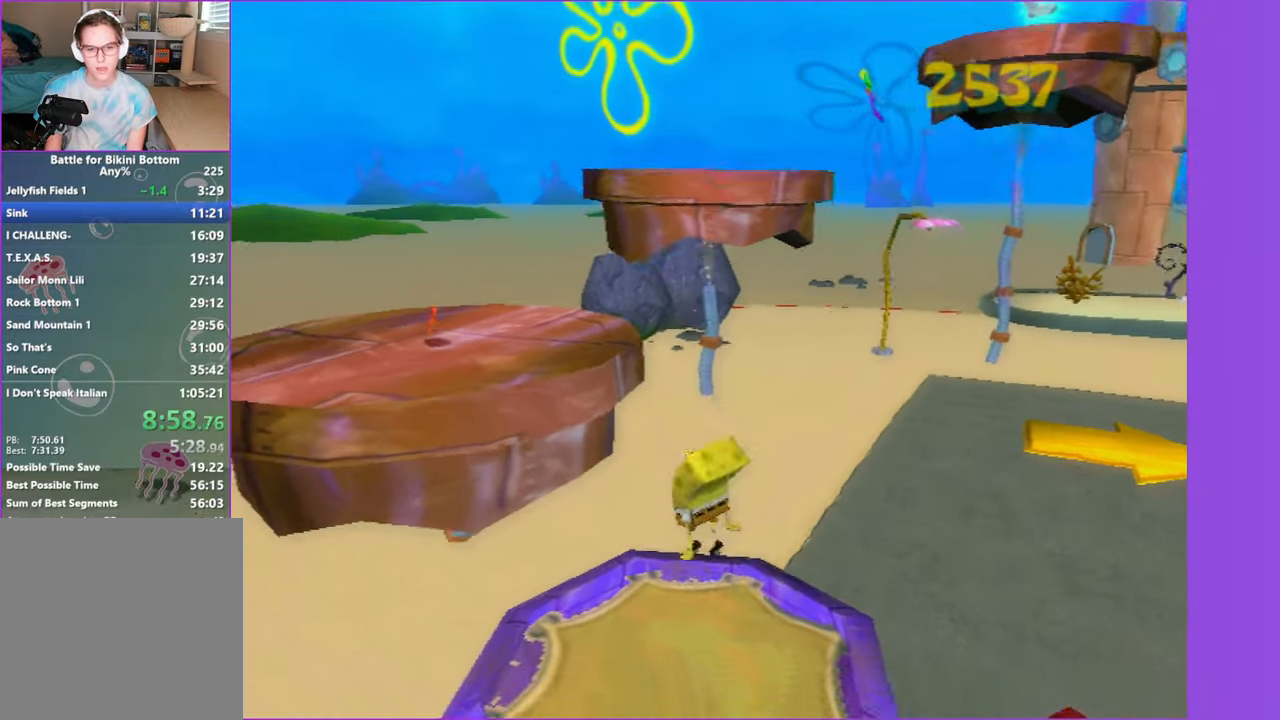
{"dt_ms": 500, "buttons": [], "left_stick": "up", "right_stick": "center", "button_events": []}
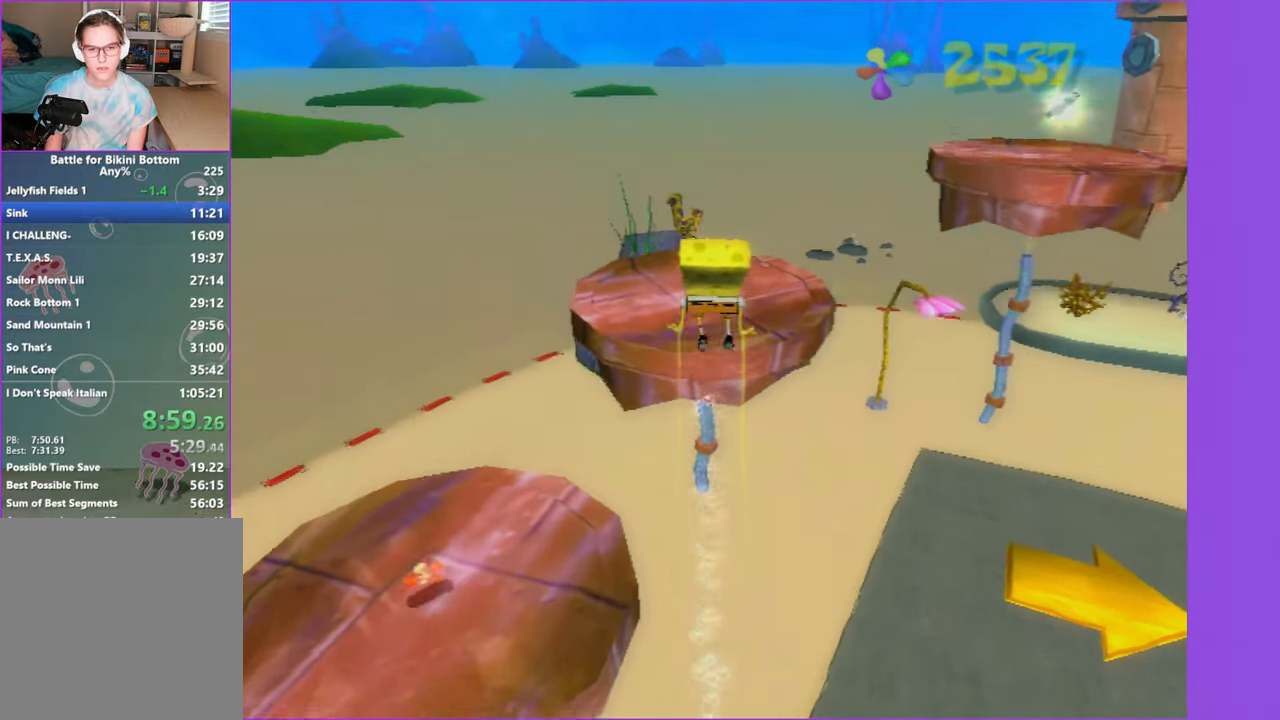
{"dt_ms": 500, "buttons": ["A"], "left_stick": "up", "right_stick": "center", "button_events": [[466, "A", "down"]]}
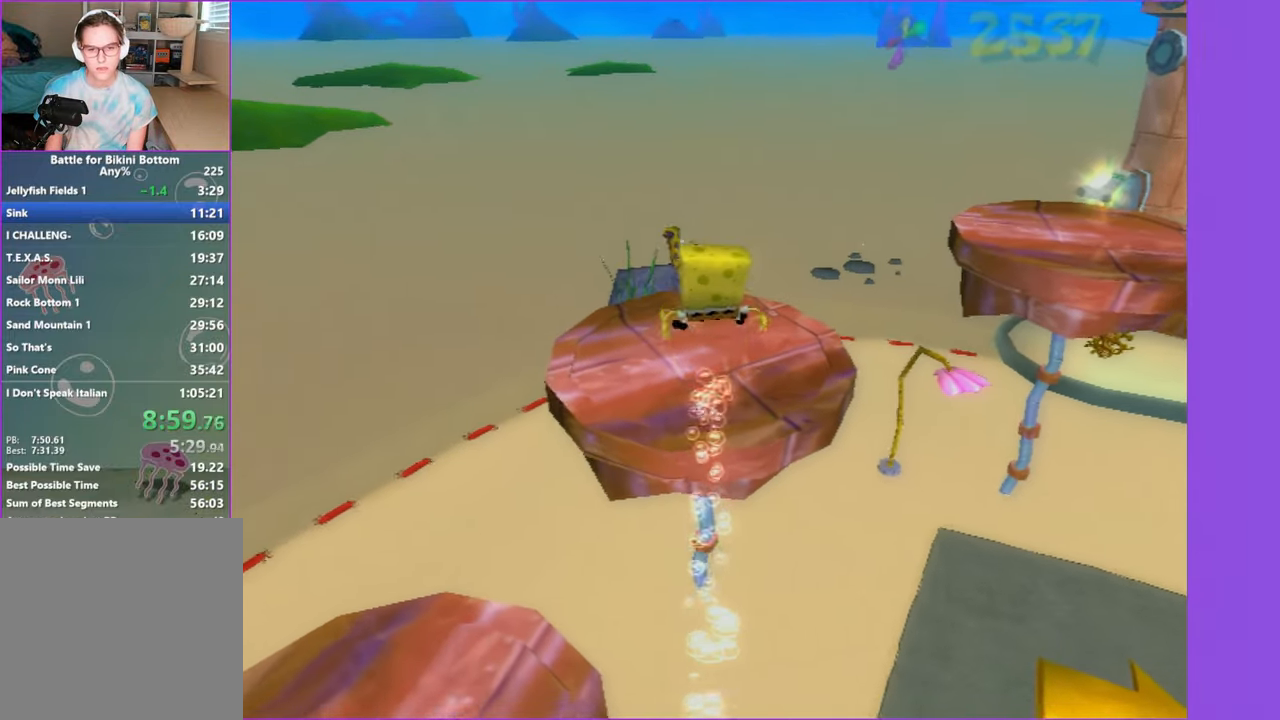
{"dt_ms": 500, "buttons": [], "left_stick": "up", "right_stick": "left", "button_events": [[266, "A", "up"]]}